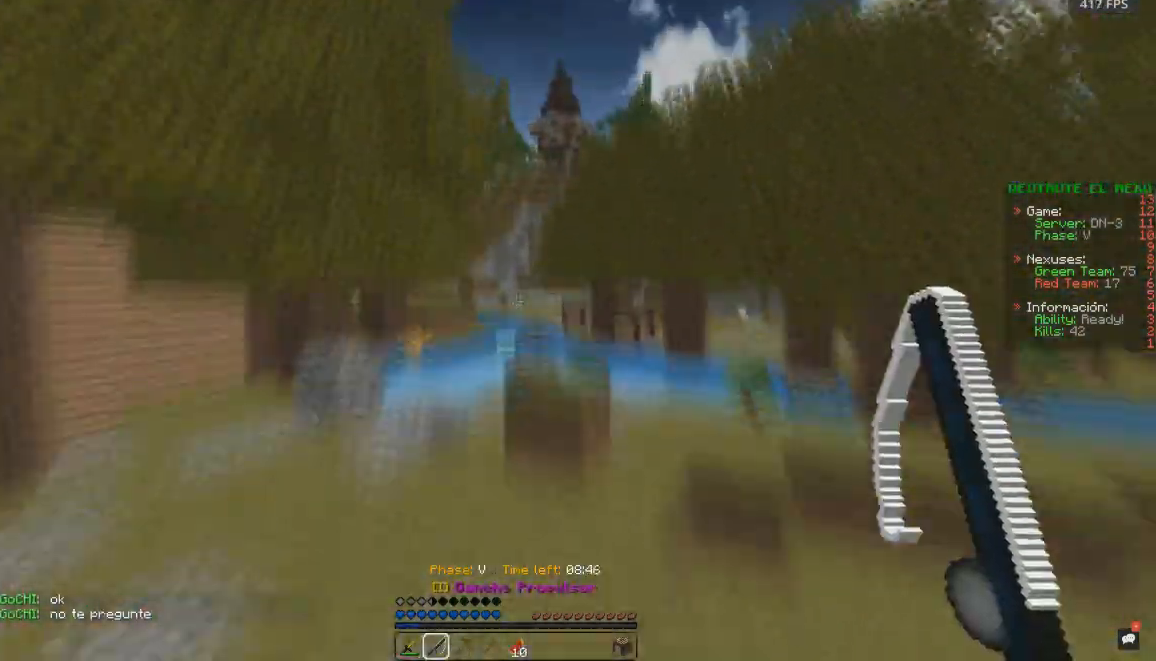
Gameplay with keyboard and mouse; each line is a JSON object with the keys and mouse buttons held at the frame after it. "events" lists presses ("down") and releases ("up") of "a", "d", "s", "space", "w", "mouse_left" and "mouse_right" between this image and that frame as [ms after this image, input, new state], when the widget could be followed in between. "mouse_left", "mouse_right" = the "left", "right" buttons of the "mouse" list. No other keys are recorded. Fast repeated clicks can show as one long hold. Mouse movement is not recorded.
{"keys": ["d", "space", "w"], "mouse": [], "events": [[17, "a", "down"], [50, "mouse_right", "down"], [67, "space", "up"], [100, "mouse_right", "up"], [150, "a", "up"], [250, "mouse_right", "down"], [283, "space", "down"], [317, "mouse_right", "up"], [317, "space", "up"], [400, "a", "down"], [433, "a", "up"], [433, "space", "down"], [500, "d", "down"]]}
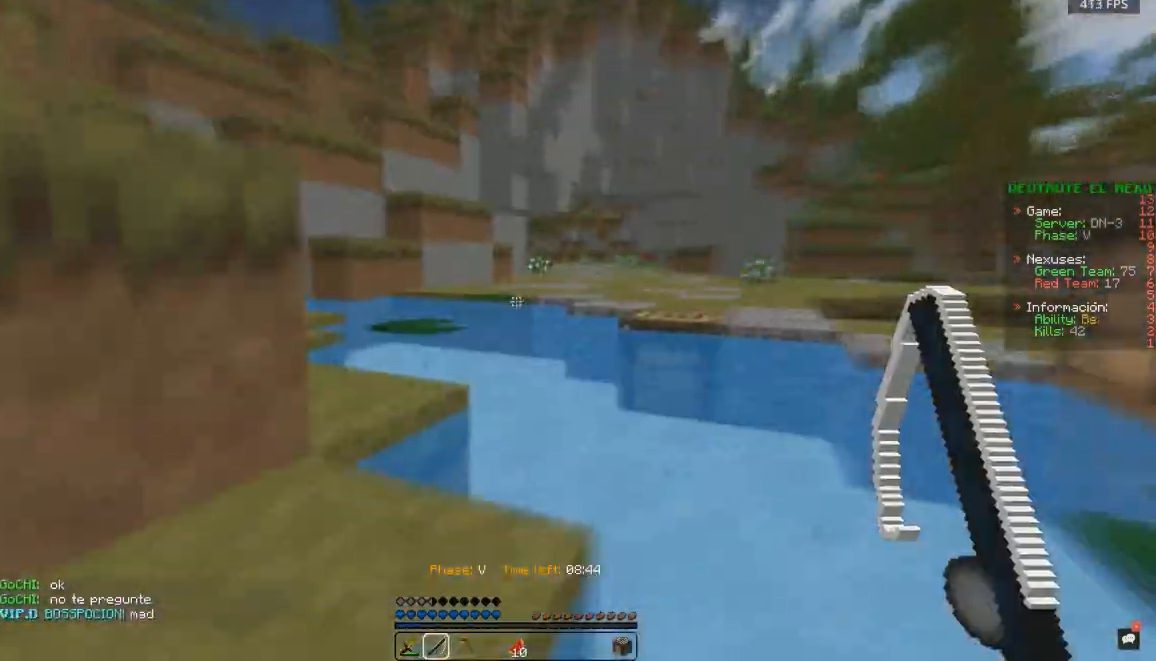
{"keys": ["space", "w"], "mouse": ["left"], "events": [[50, "a", "down"], [50, "d", "up"], [117, "space", "up"], [133, "a", "up"], [200, "space", "down"], [433, "mouse_left", "down"]]}
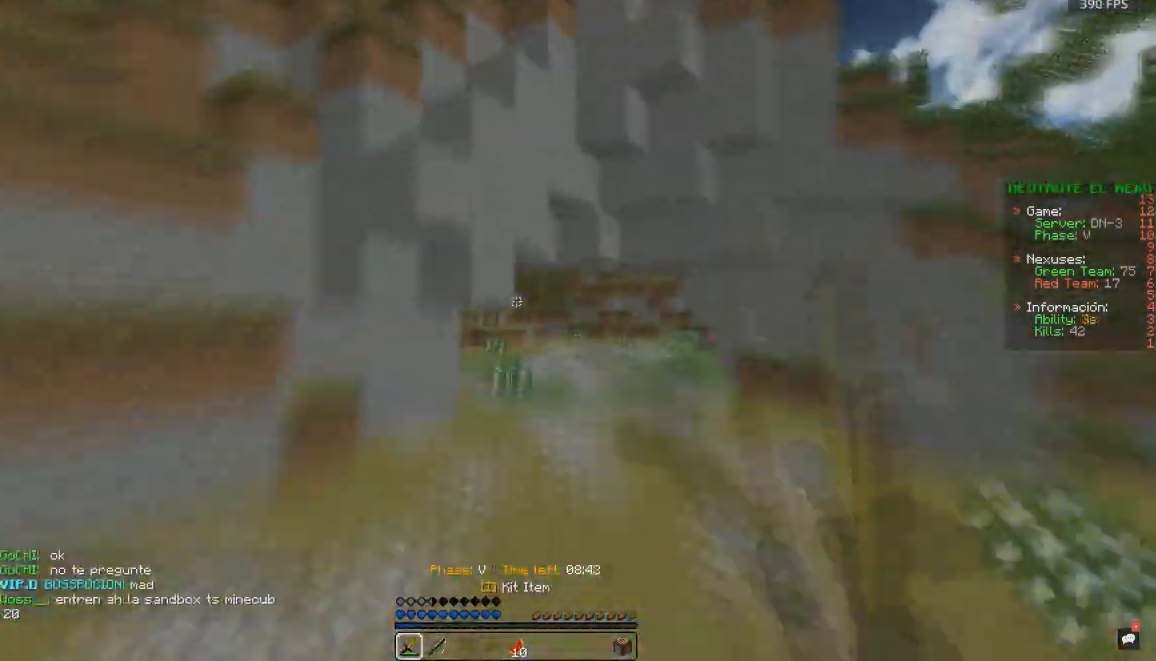
{"keys": ["space", "w"], "mouse": [], "events": [[67, "space", "up"], [167, "mouse_left", "up"], [283, "space", "down"], [317, "space", "up"], [383, "space", "down"], [417, "space", "up"], [450, "space", "down"]]}
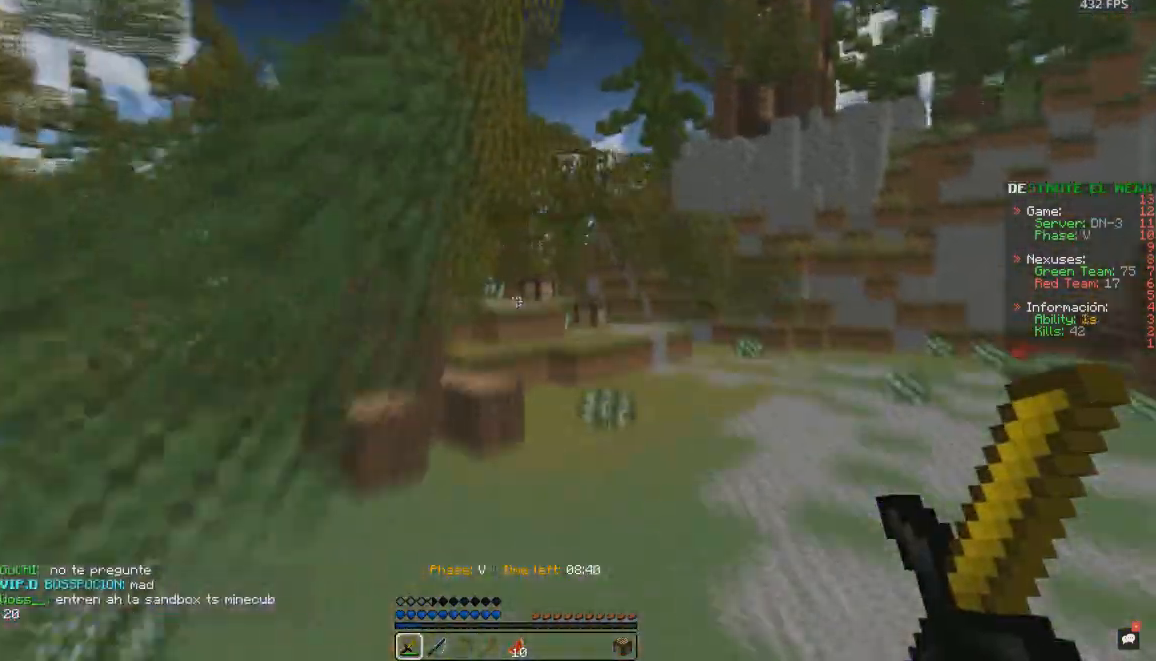
{"keys": ["space", "w"], "mouse": [], "events": [[67, "mouse_left", "down"], [183, "space", "up"], [300, "mouse_left", "up"], [400, "space", "down"], [450, "space", "up"], [483, "space", "down"]]}
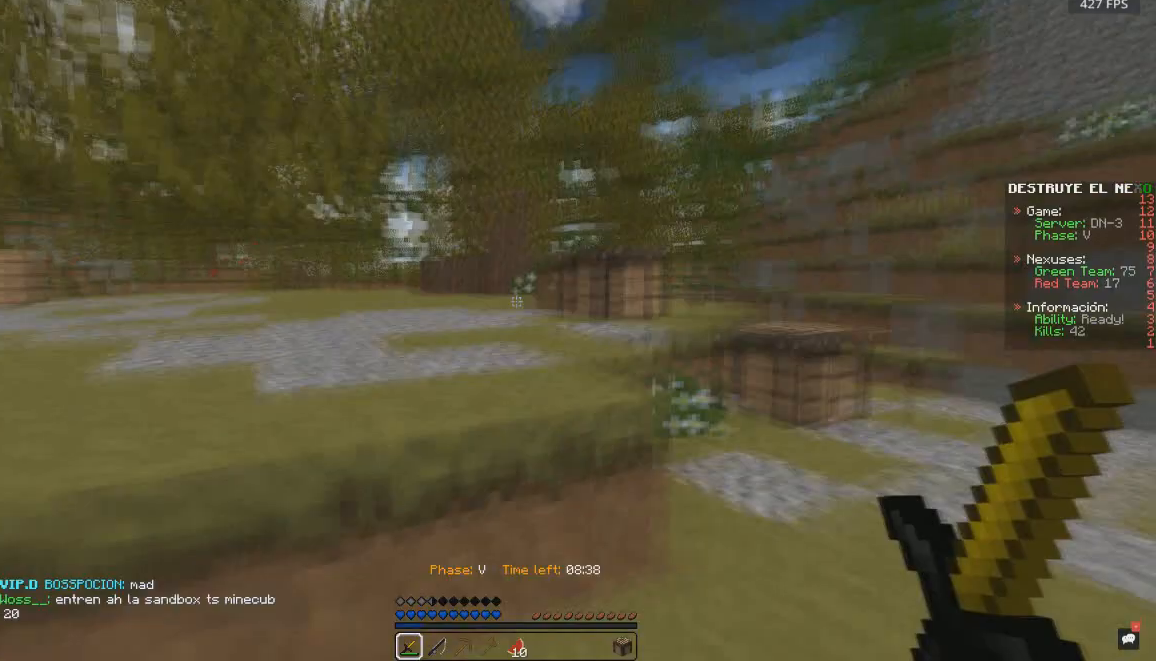
{"keys": ["space", "w"], "mouse": [], "events": [[100, "mouse_left", "down"], [300, "a", "down"], [367, "mouse_left", "up"], [383, "a", "up"]]}
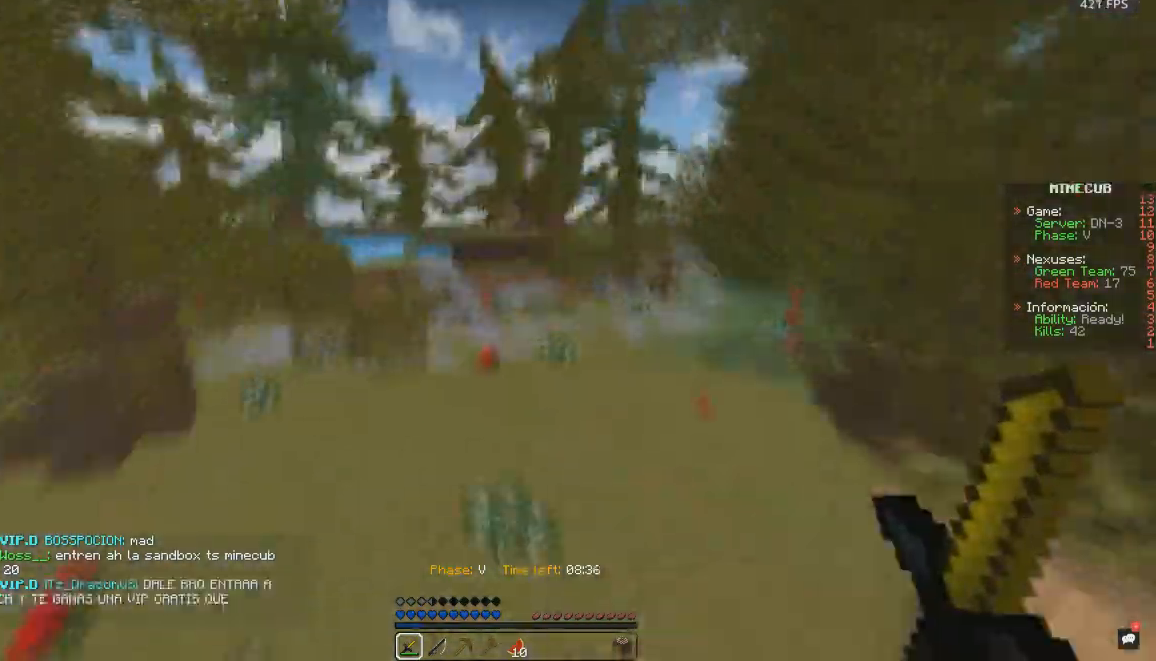
{"keys": ["d", "w"], "mouse": ["right"], "events": [[367, "space", "up"], [433, "space", "down"], [467, "d", "down"], [467, "mouse_right", "down"], [500, "space", "up"]]}
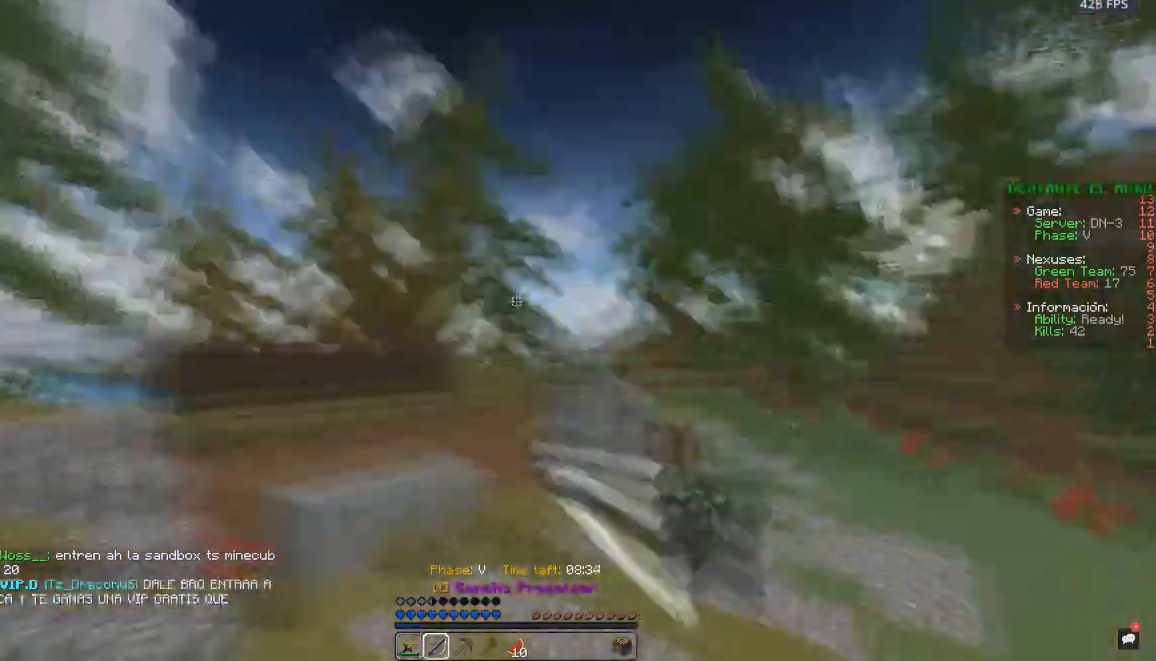
{"keys": ["d", "w"], "mouse": [], "events": [[33, "mouse_right", "up"], [150, "mouse_right", "down"], [200, "mouse_right", "up"], [217, "d", "up"], [250, "space", "down"], [383, "space", "up"], [400, "a", "down"], [433, "space", "down"], [450, "a", "up"], [467, "d", "down"], [500, "space", "up"]]}
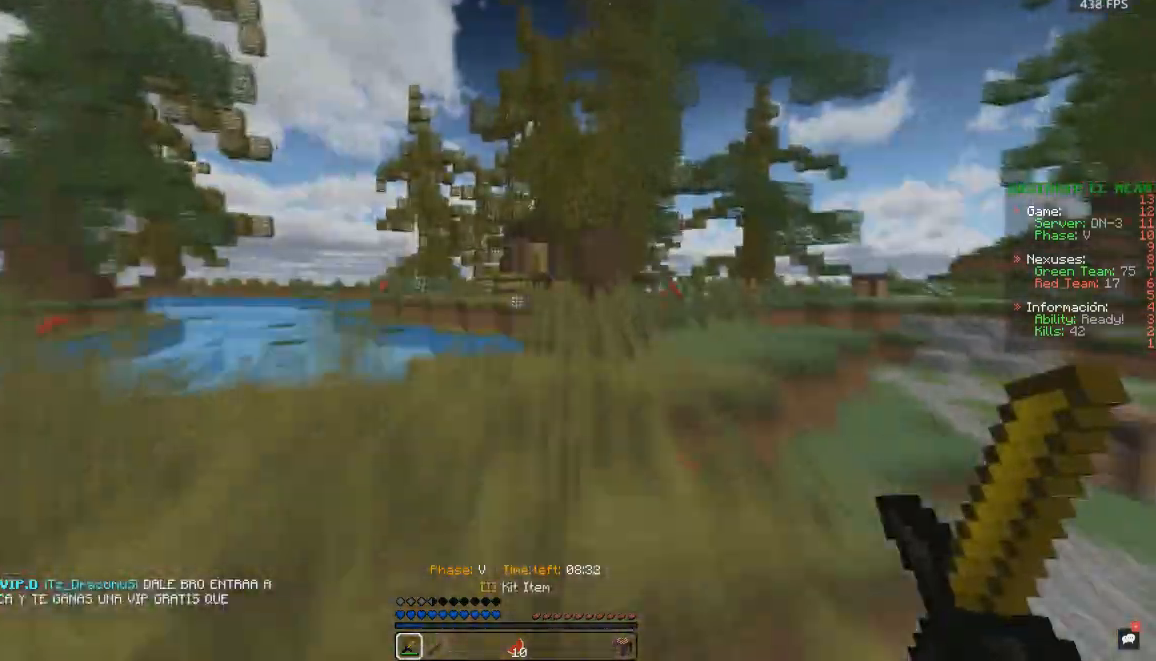
{"keys": ["space", "w"], "mouse": [], "events": [[33, "space", "down"], [50, "d", "up"]]}
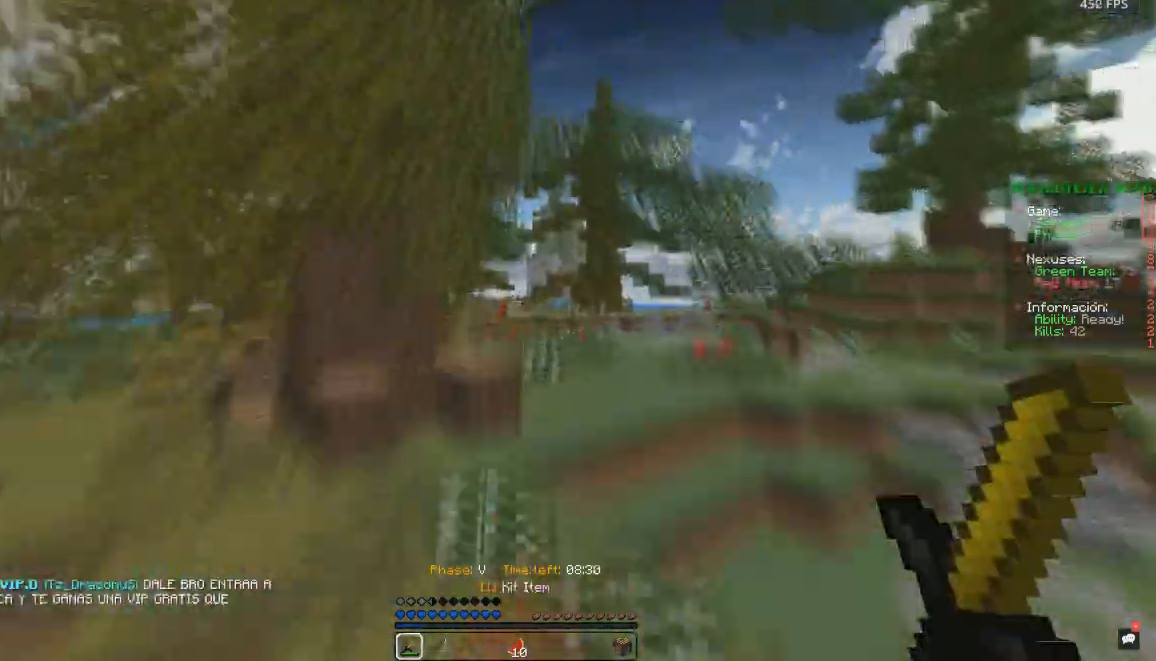
{"keys": ["space", "w"], "mouse": [], "events": [[50, "d", "down"], [150, "d", "up"]]}
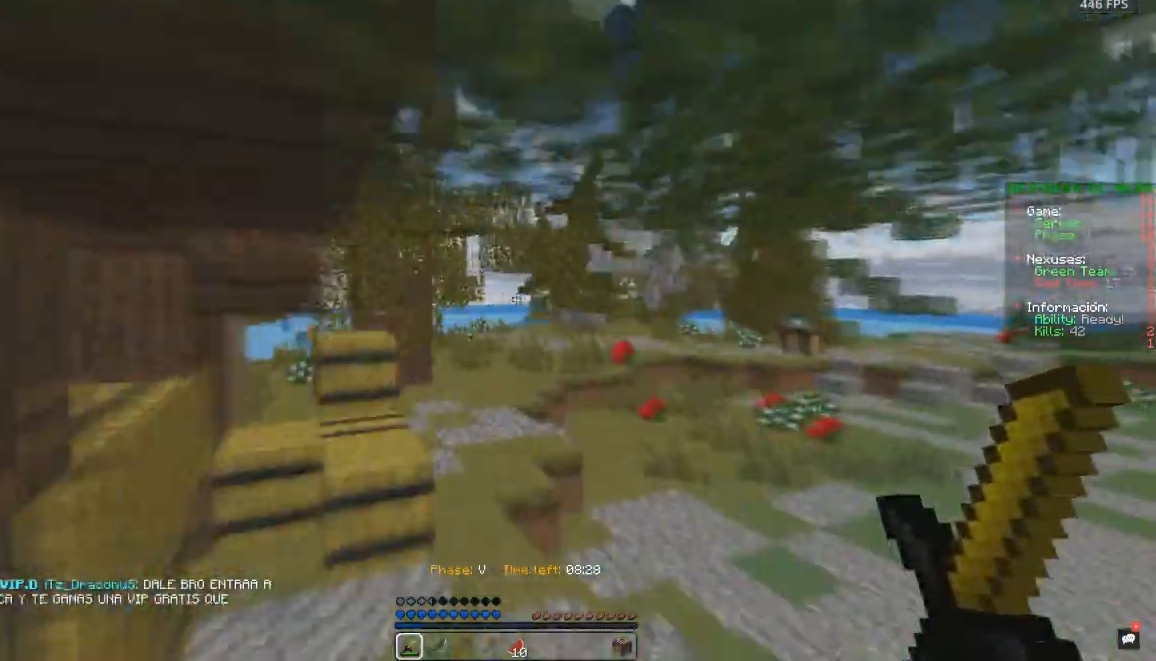
{"keys": ["a", "space", "w"], "mouse": [], "events": [[50, "mouse_left", "down"], [233, "mouse_left", "up"], [350, "d", "down"], [433, "d", "up"], [467, "a", "down"]]}
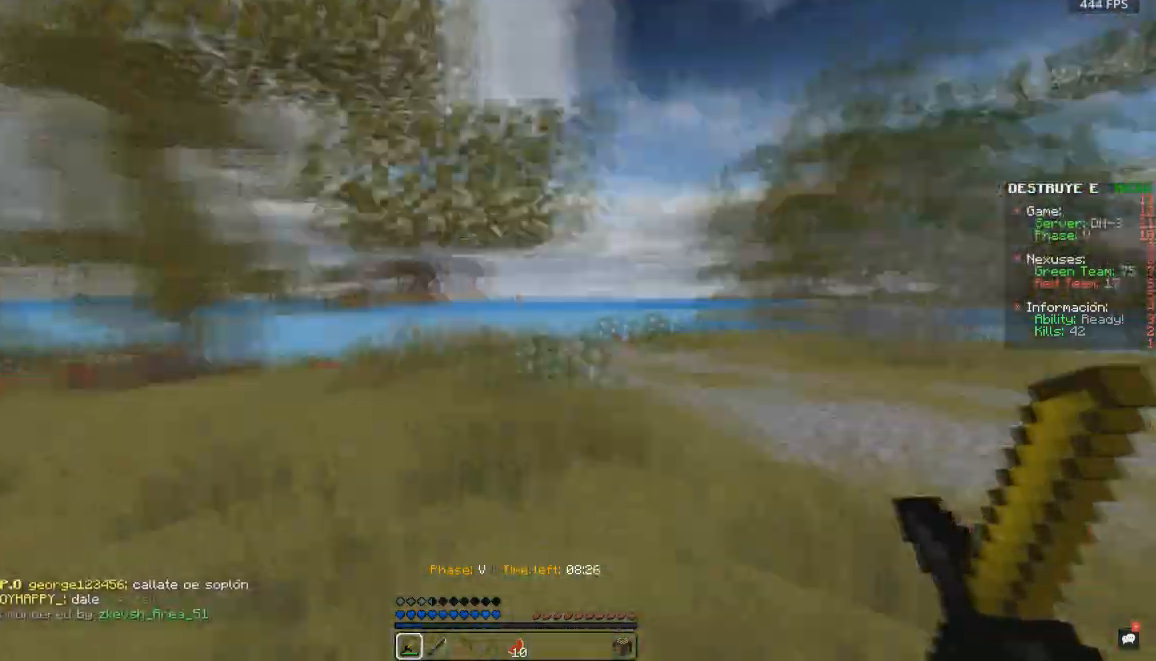
{"keys": ["d", "w"], "mouse": [], "events": [[67, "a", "up"], [67, "d", "down"], [67, "space", "up"], [150, "d", "up"], [150, "space", "down"], [450, "d", "down"], [483, "space", "up"]]}
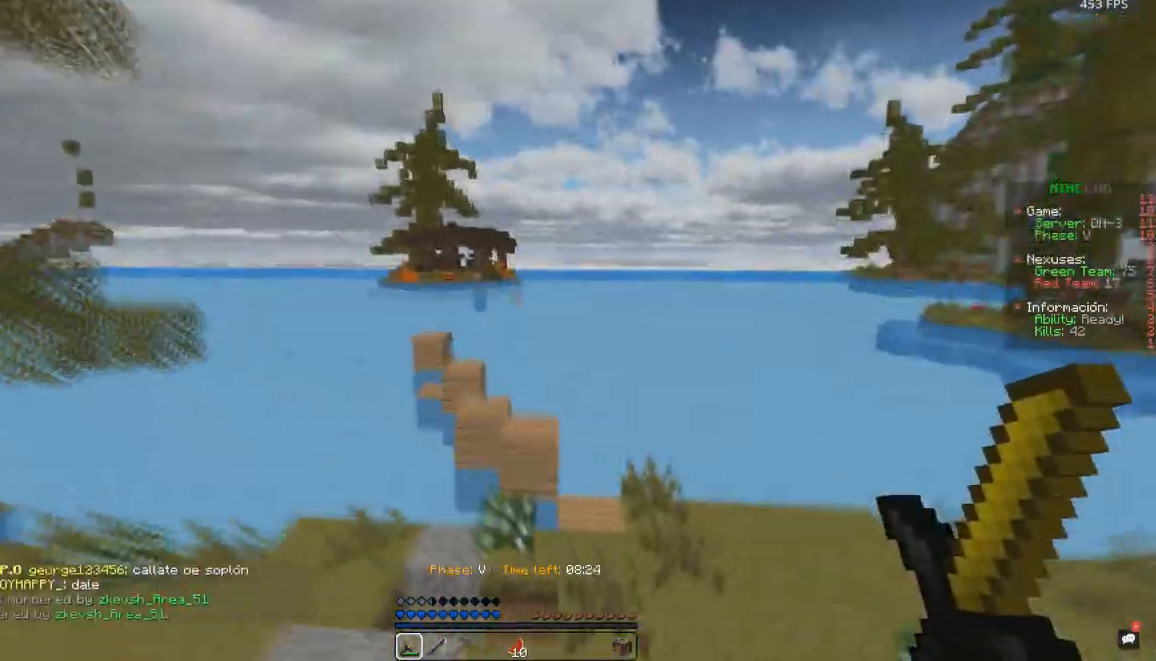
{"keys": ["w"], "mouse": [], "events": [[133, "d", "up"], [250, "space", "down"], [283, "a", "down"], [300, "space", "up"], [367, "a", "up"], [400, "space", "down"], [483, "space", "up"]]}
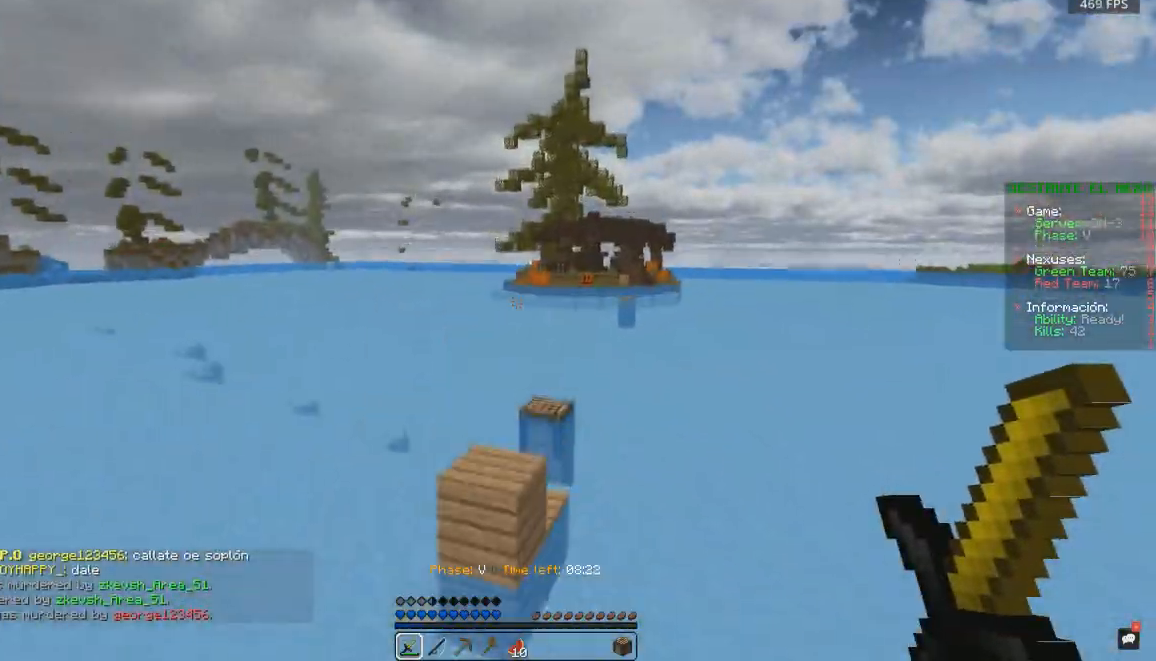
{"keys": ["a", "space", "w"], "mouse": [], "events": [[50, "space", "down"], [450, "a", "down"], [450, "mouse_right", "down"], [500, "mouse_right", "up"]]}
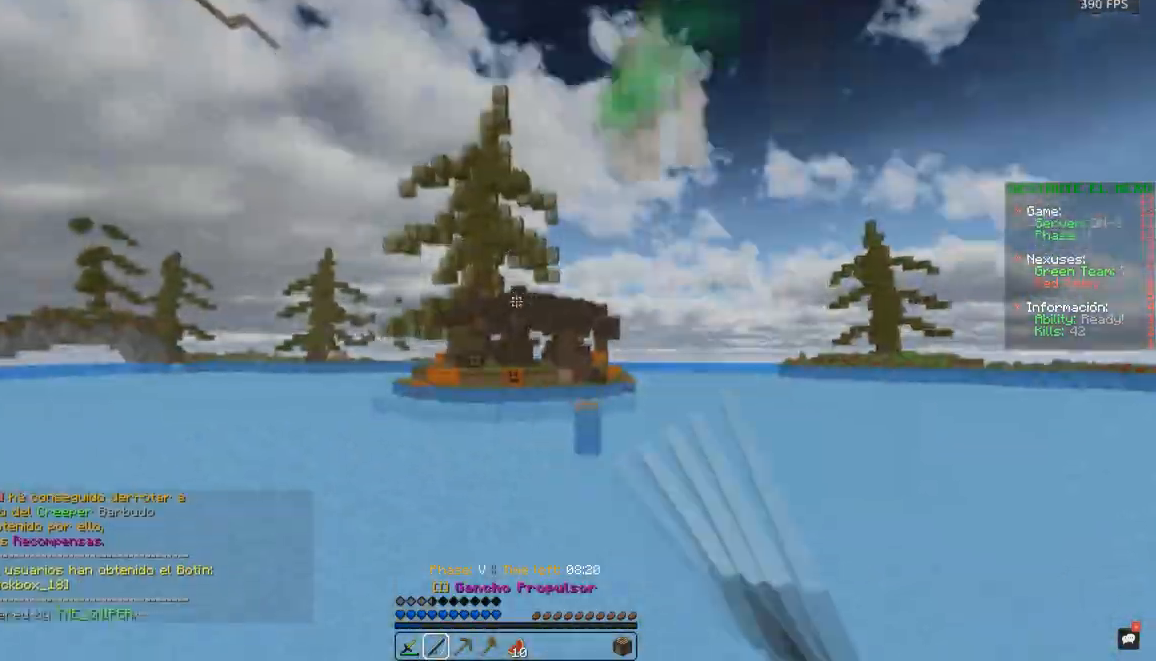
{"keys": ["space", "w"], "mouse": [], "events": [[117, "a", "up"], [133, "mouse_right", "down"], [200, "mouse_right", "up"], [200, "space", "up"], [450, "space", "down"]]}
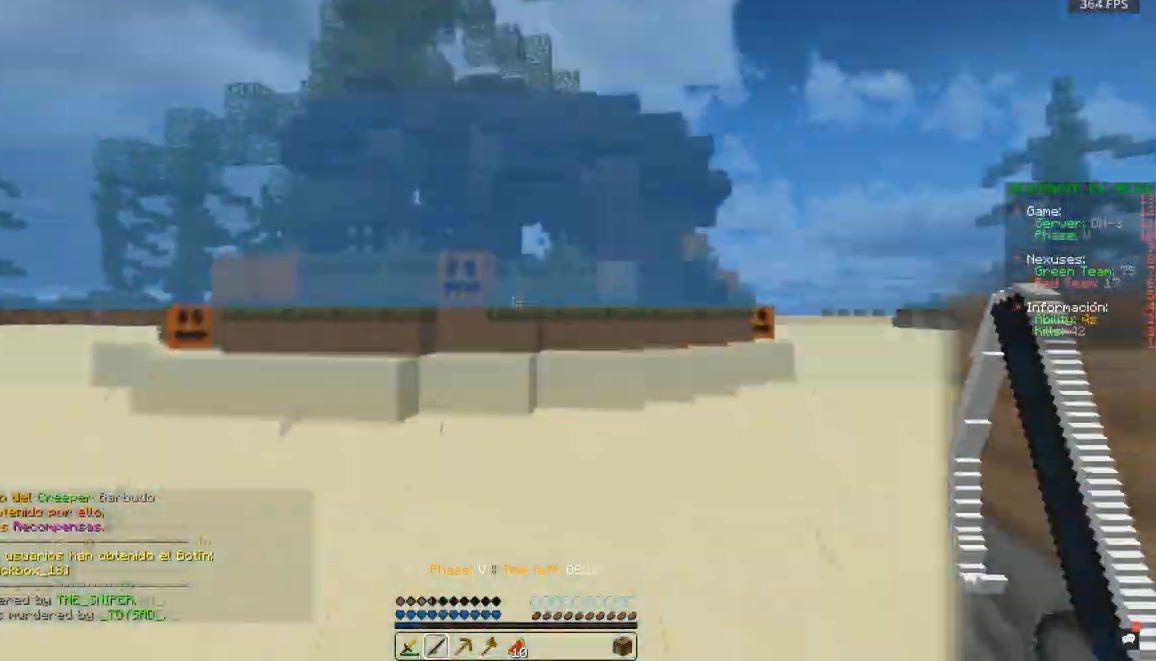
{"keys": ["space", "w"], "mouse": [], "events": [[167, "d", "down"], [217, "d", "up"], [217, "mouse_right", "down"], [250, "a", "down"], [267, "mouse_right", "up"], [333, "a", "up"], [350, "mouse_right", "down"], [417, "a", "down"], [417, "mouse_right", "up"], [500, "a", "up"]]}
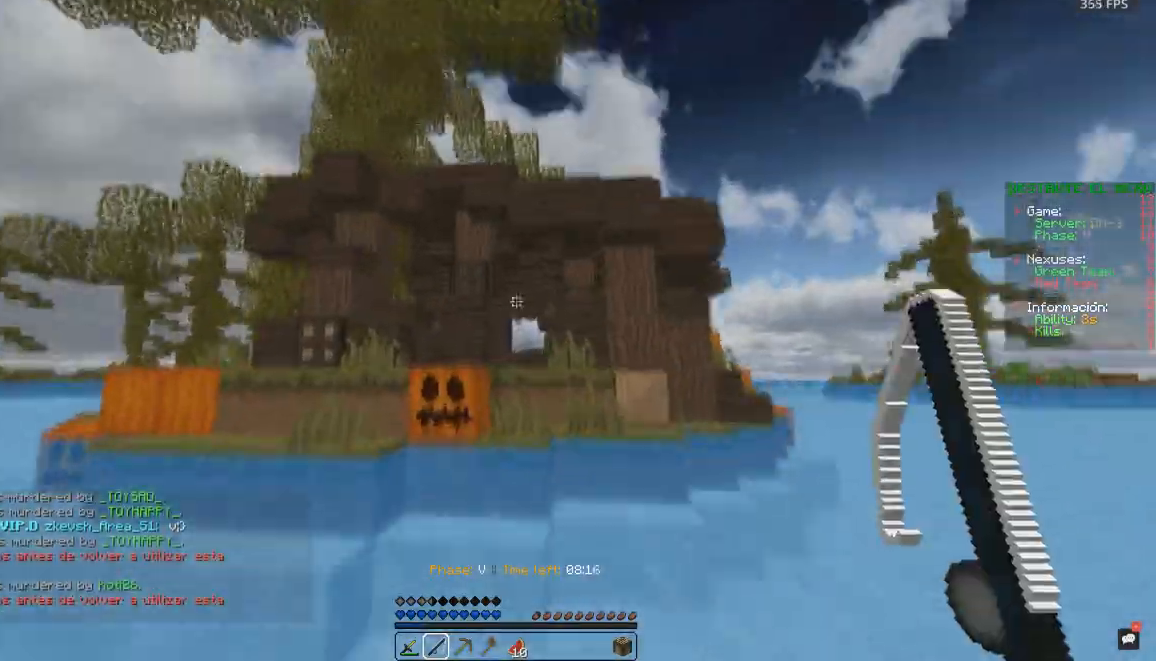
{"keys": ["space", "w"], "mouse": ["right"], "events": [[17, "mouse_right", "down"], [67, "mouse_right", "up"], [100, "a", "down"], [167, "a", "up"], [167, "mouse_right", "down"], [217, "mouse_right", "up"], [267, "mouse_right", "down"], [317, "mouse_right", "up"], [350, "mouse_right", "down"]]}
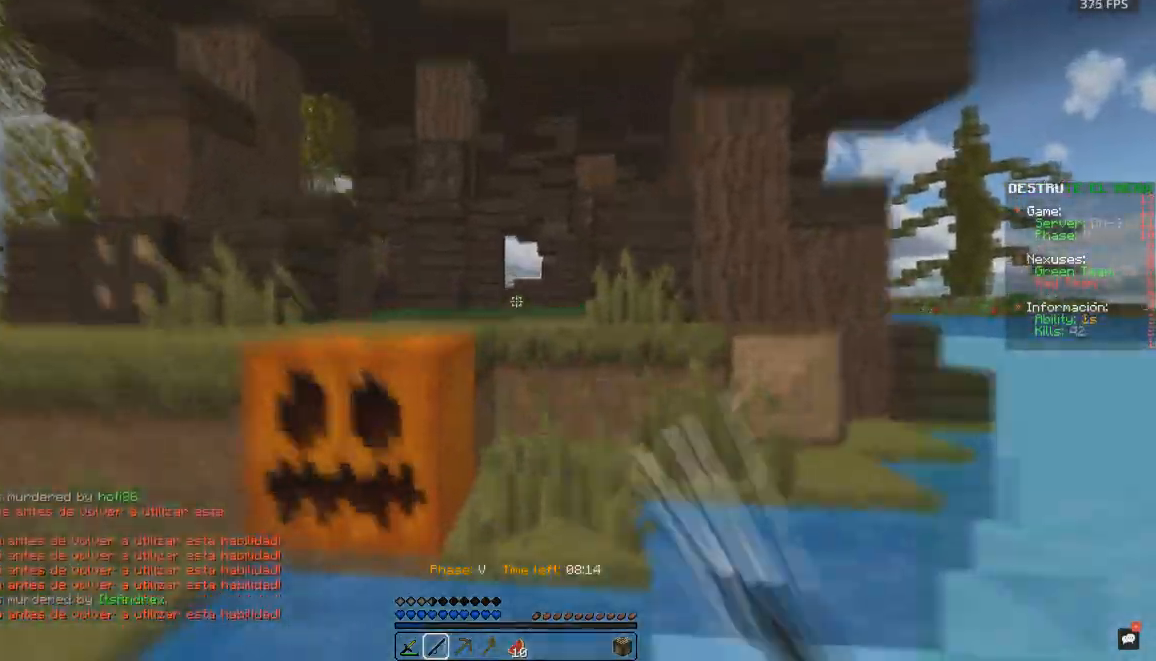
{"keys": ["space", "w"], "mouse": [], "events": [[33, "mouse_right", "up"], [50, "mouse_right", "down"], [83, "mouse_right", "up"], [217, "space", "up"], [233, "d", "down"], [400, "d", "up"], [417, "space", "down"]]}
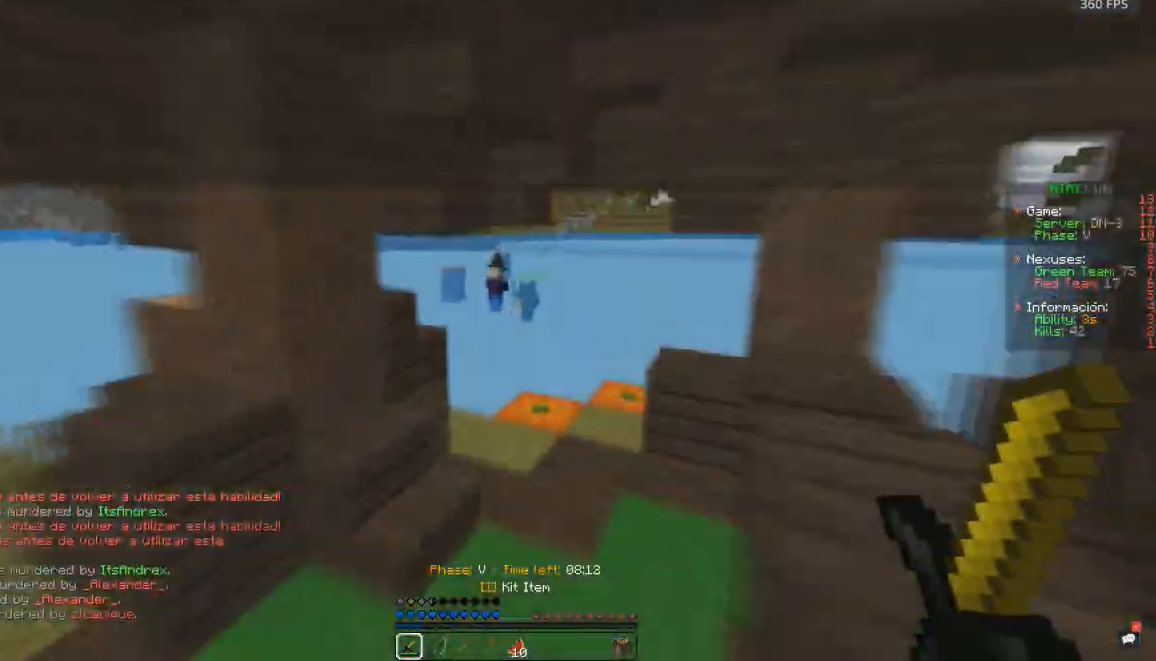
{"keys": ["space", "w"], "mouse": [], "events": [[100, "d", "down"], [117, "space", "up"], [217, "w", "up"], [250, "d", "up"], [317, "d", "down"], [350, "d", "up"], [400, "w", "down"], [500, "space", "down"]]}
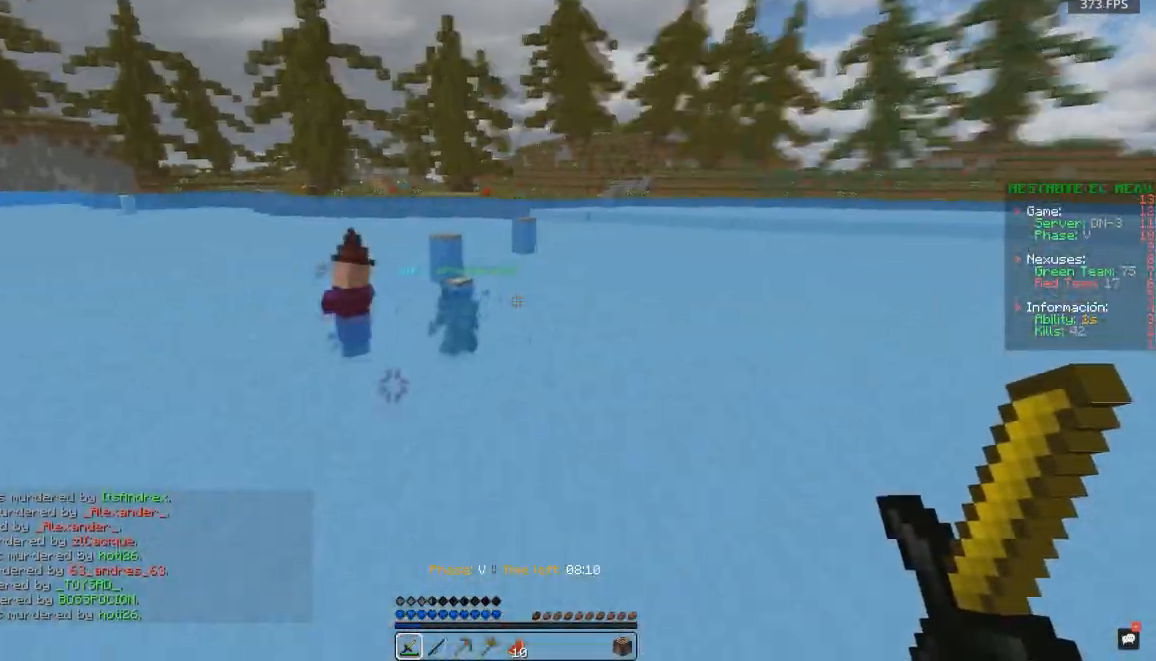
{"keys": ["d", "space", "w"], "mouse": [], "events": [[83, "d", "down"]]}
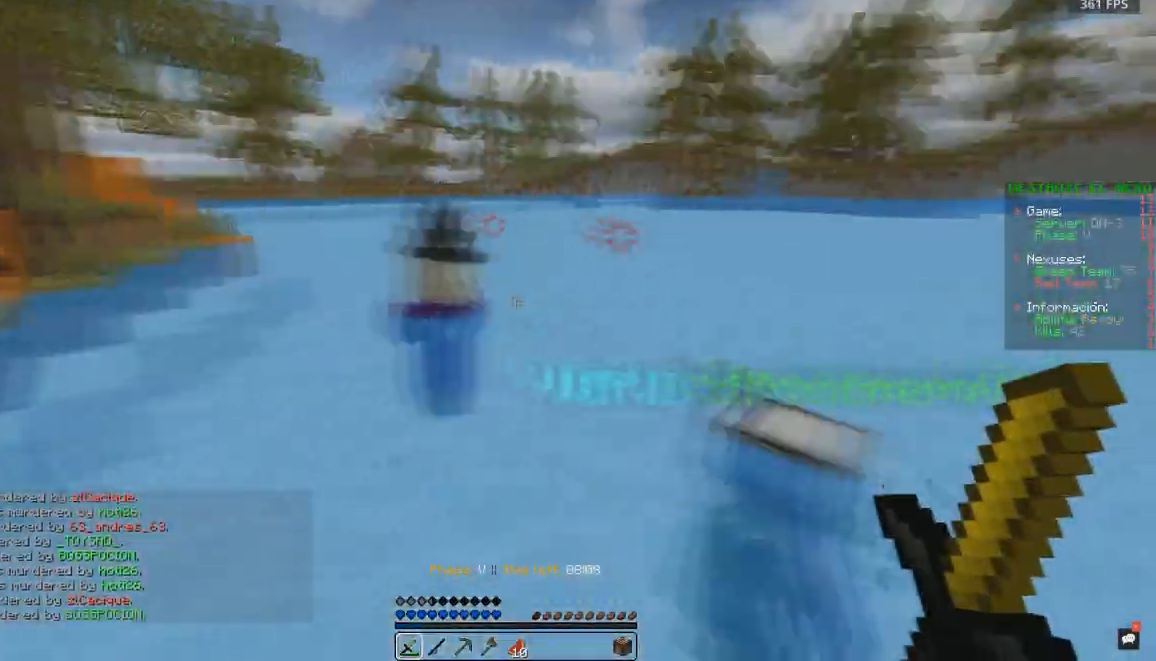
{"keys": ["d", "space", "w"], "mouse": [], "events": []}
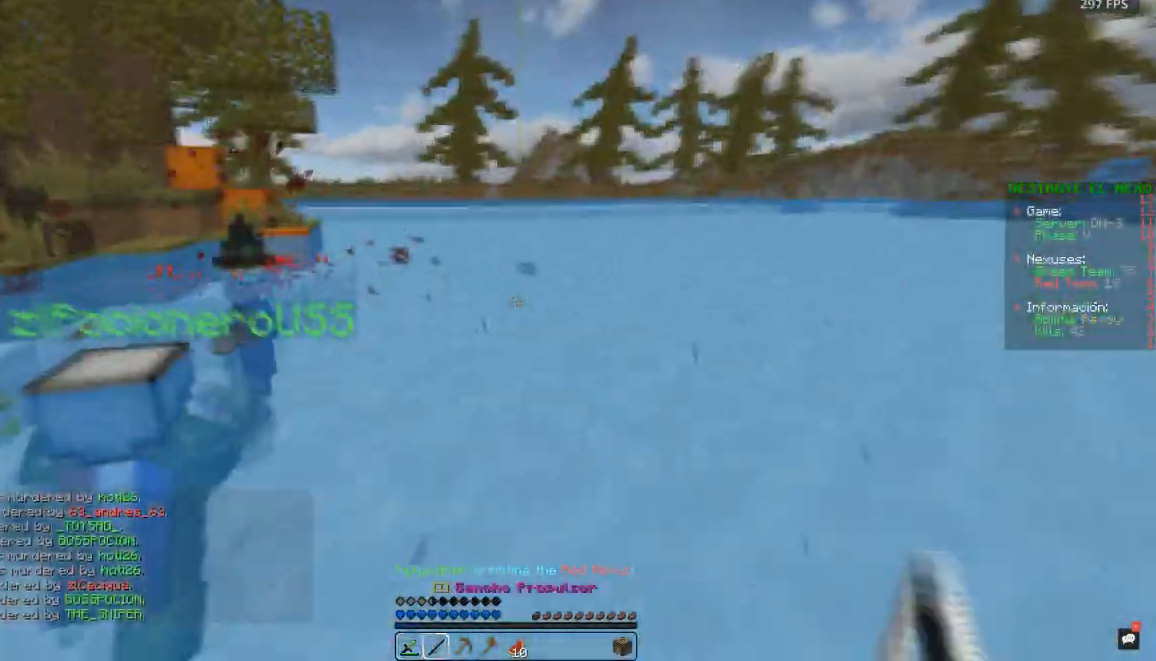
{"keys": ["space", "w"], "mouse": ["left"], "events": [[17, "mouse_right", "down"], [50, "d", "up"], [100, "mouse_right", "up"], [167, "a", "down"], [167, "space", "up"], [200, "mouse_left", "down"], [300, "mouse_left", "up"], [317, "space", "down"], [350, "mouse_left", "down"], [383, "a", "up"]]}
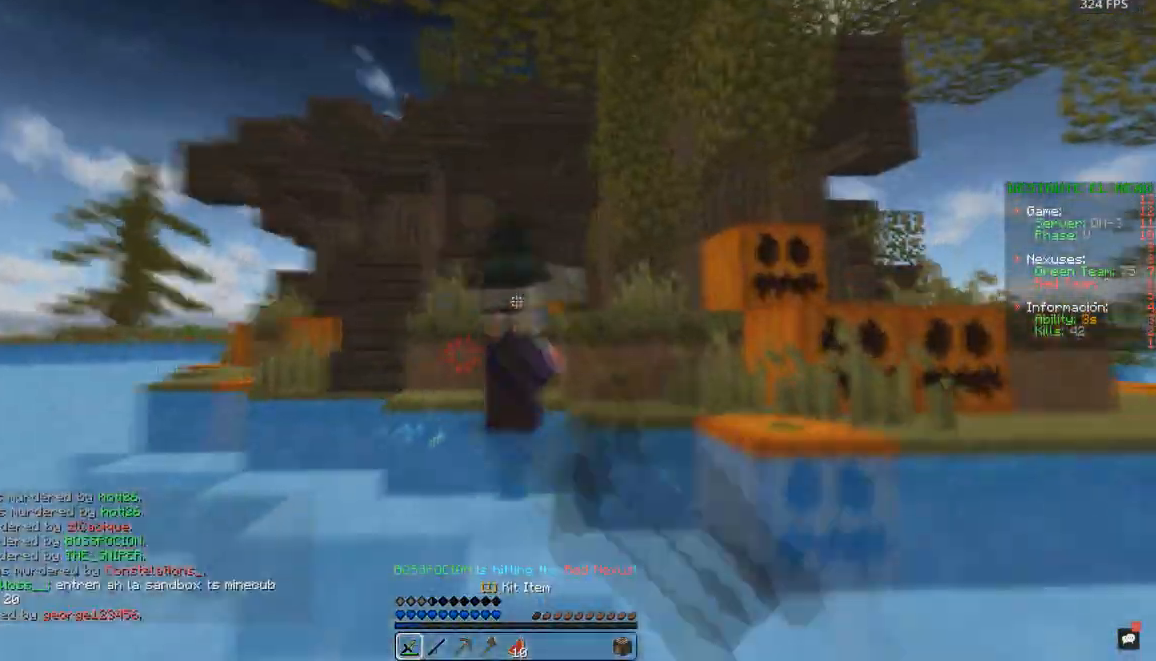
{"keys": [], "mouse": ["left"], "events": [[100, "space", "up"], [183, "space", "down"], [200, "a", "down"], [317, "a", "up"], [433, "space", "up"], [433, "w", "up"]]}
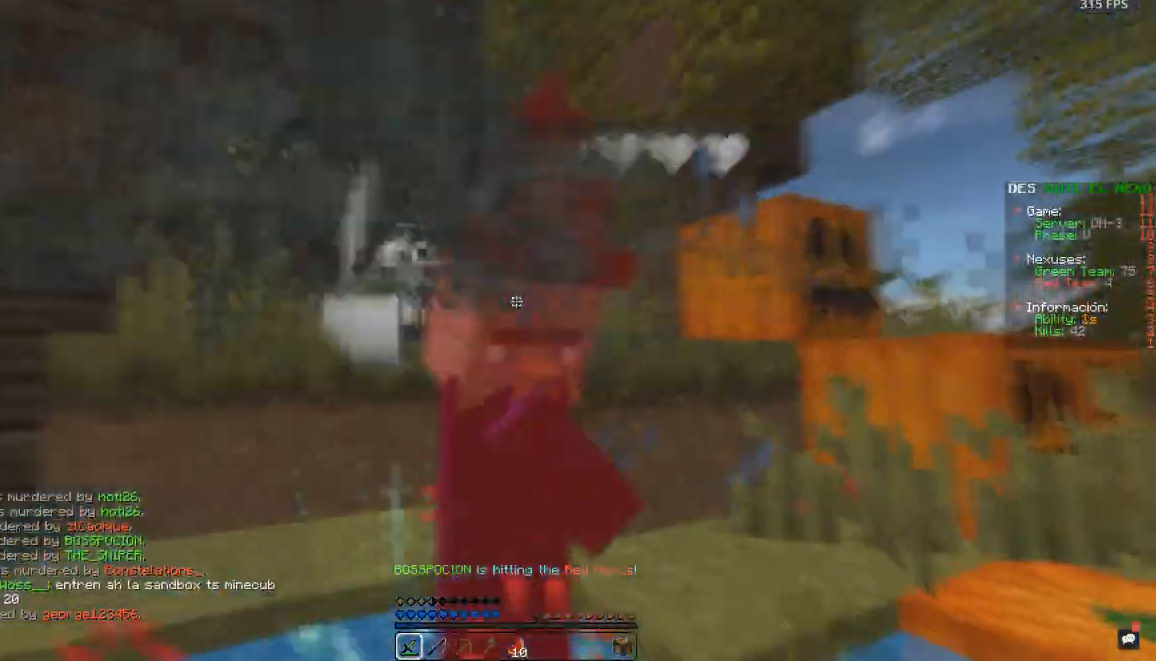
{"keys": [], "mouse": ["left"], "events": [[200, "s", "down"], [250, "d", "down"], [267, "s", "up"], [300, "d", "up"]]}
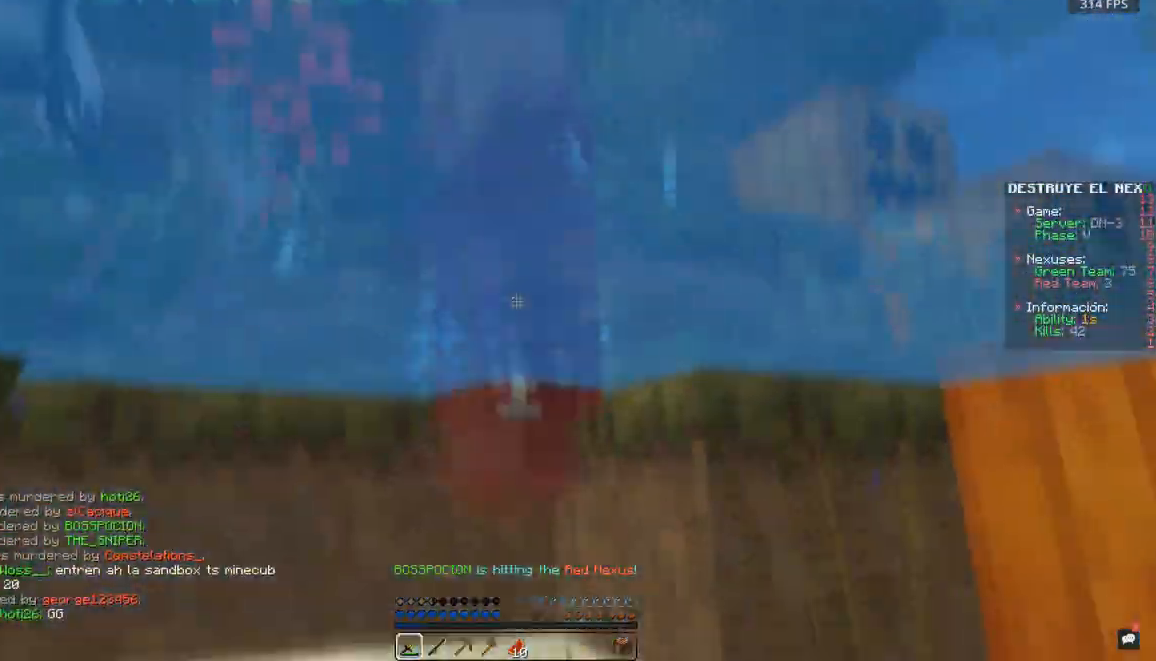
{"keys": ["d", "w"], "mouse": [], "events": [[283, "d", "down"], [317, "mouse_left", "up"], [317, "w", "down"], [433, "d", "up"], [483, "d", "down"]]}
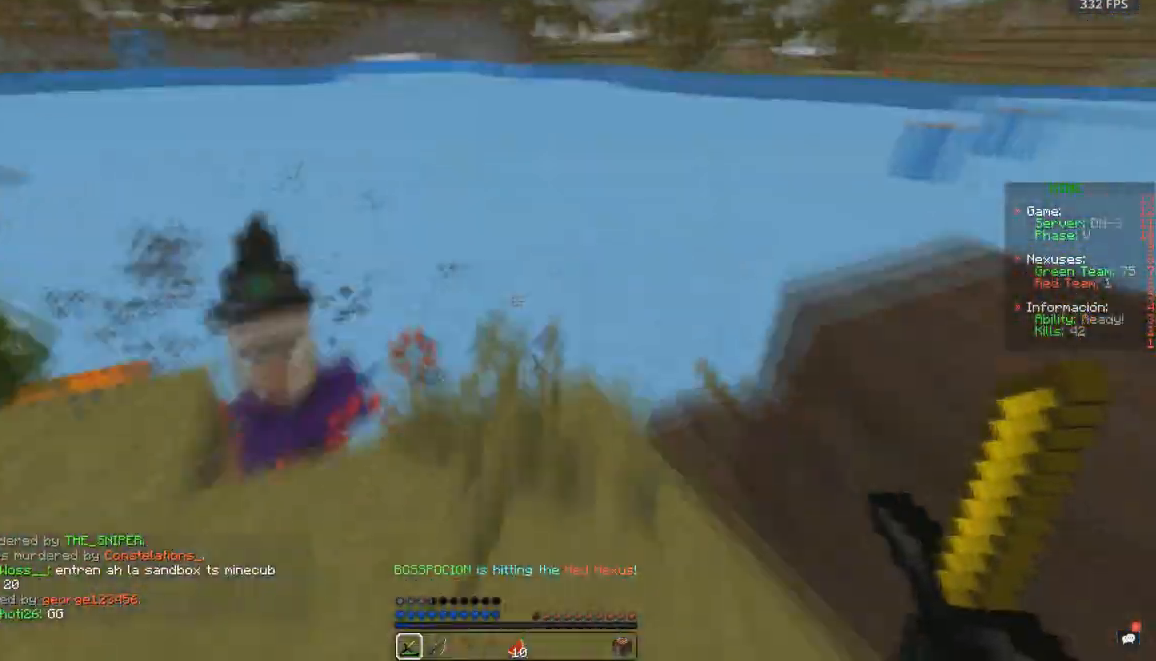
{"keys": ["a", "space", "w"], "mouse": [], "events": [[33, "d", "up"], [67, "space", "down"], [83, "d", "down"], [133, "space", "up"], [317, "d", "up"], [383, "a", "down"], [450, "space", "down"]]}
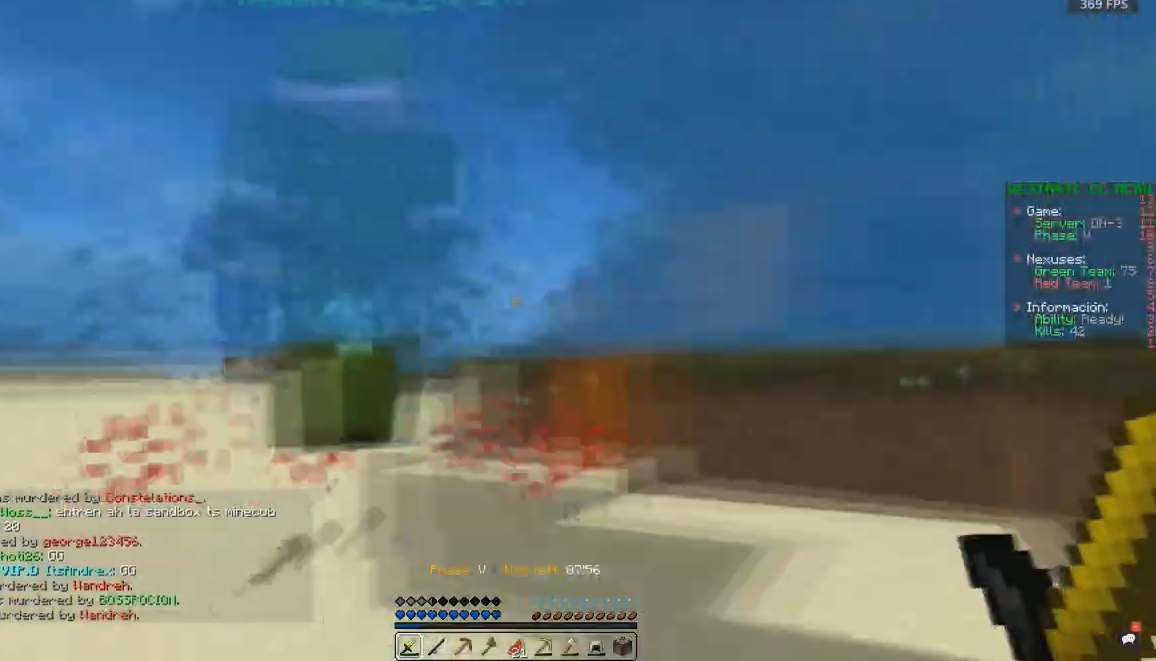
{"keys": ["a", "space", "w"], "mouse": [], "events": [[67, "mouse_left", "down"], [100, "mouse_left", "up"], [183, "a", "up"], [267, "mouse_right", "down"], [300, "a", "down"], [367, "a", "up"], [383, "mouse_right", "up"], [483, "a", "down"]]}
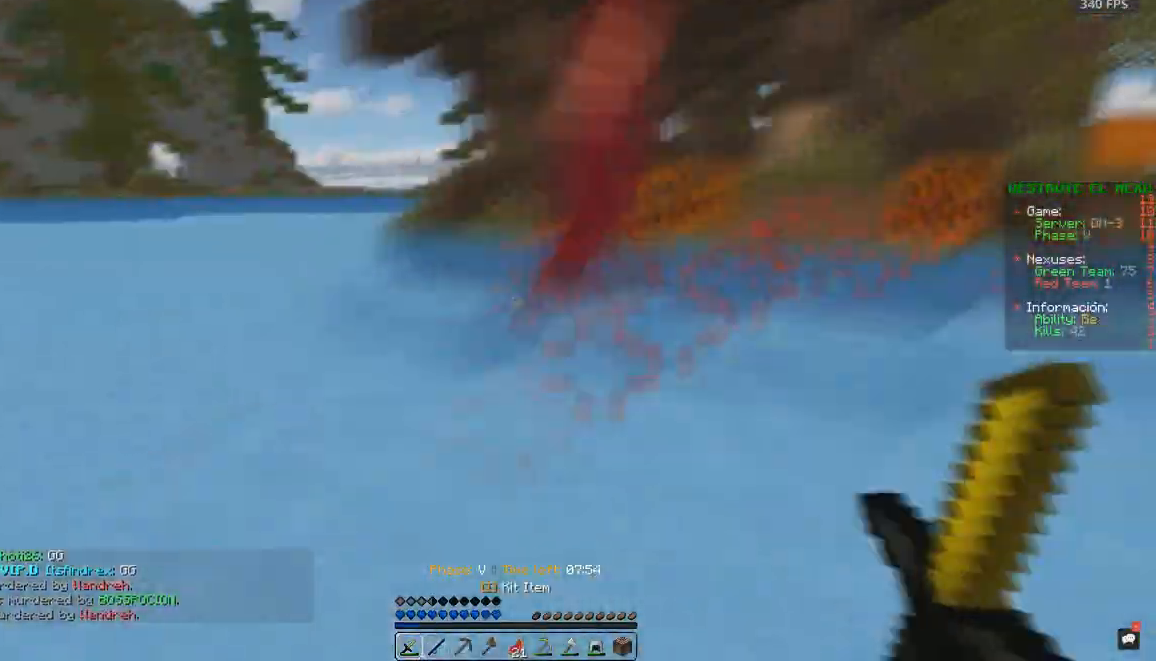
{"keys": ["w"], "mouse": ["left"], "events": [[33, "mouse_left", "down"], [350, "space", "up"], [483, "a", "up"]]}
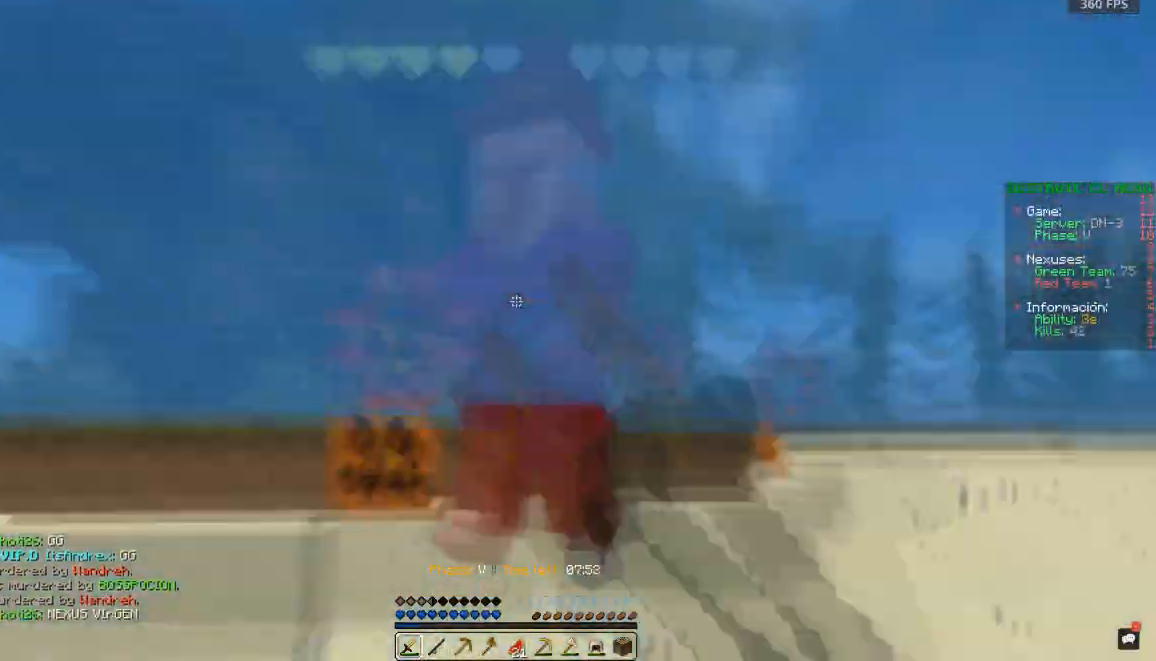
{"keys": ["w"], "mouse": ["left"], "events": [[183, "space", "down"], [300, "space", "up"]]}
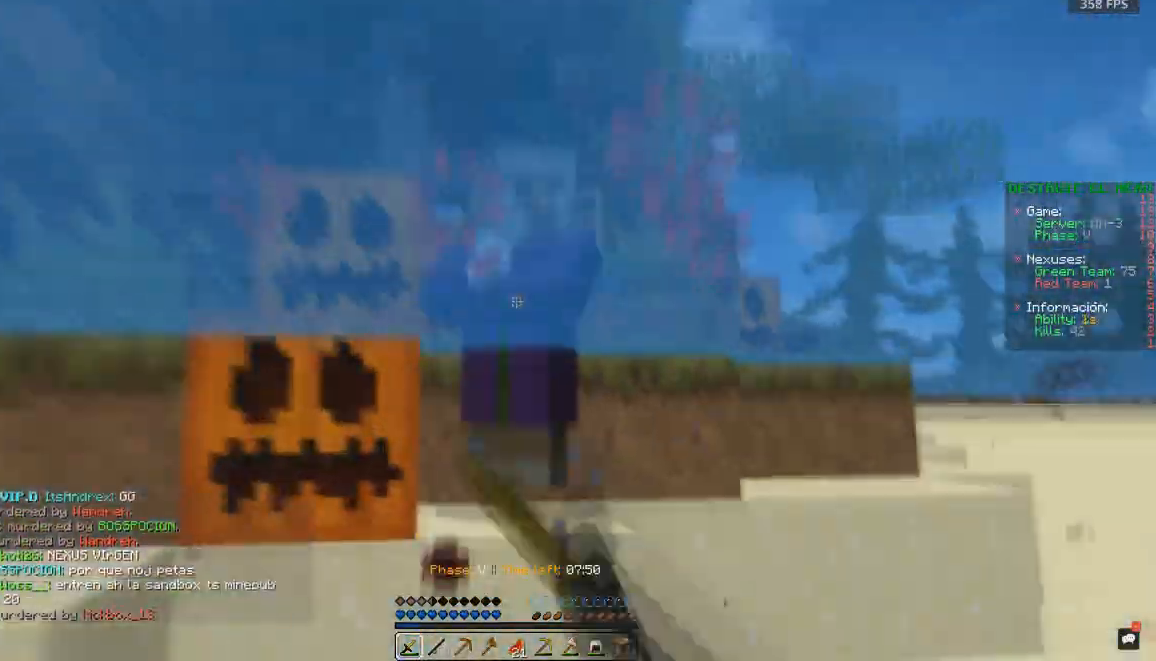
{"keys": [], "mouse": ["left"], "events": [[50, "d", "down"], [167, "w", "up"], [467, "d", "up"]]}
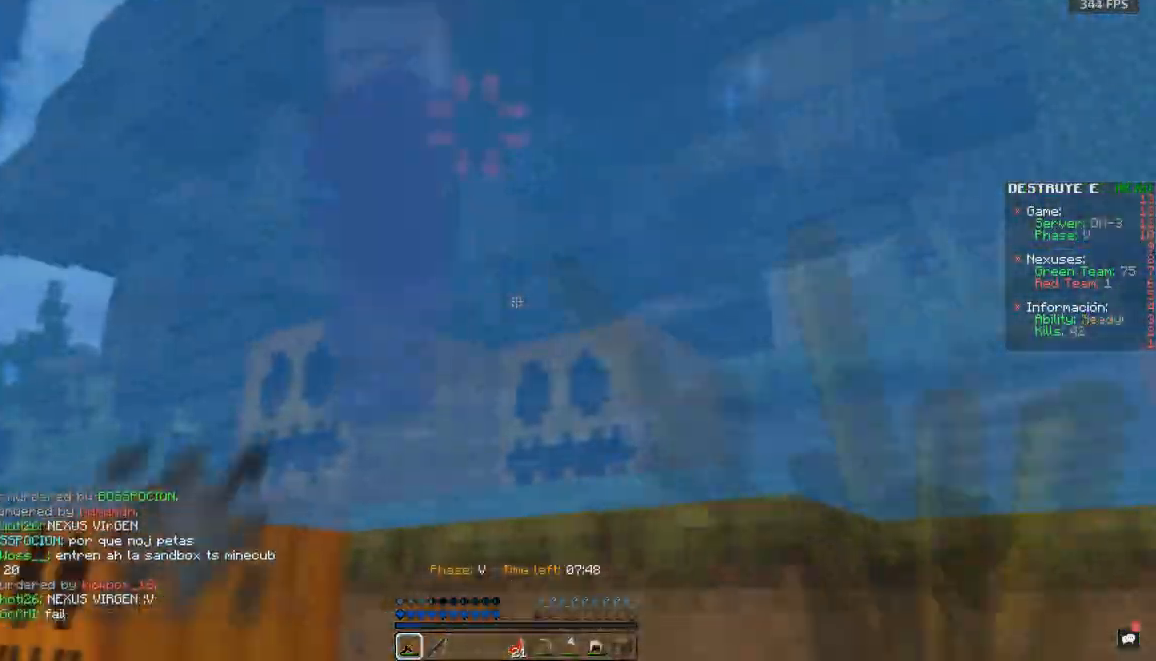
{"keys": ["d", "w"], "mouse": ["left"], "events": [[33, "w", "down"], [50, "a", "down"], [183, "w", "up"], [317, "a", "up"], [367, "w", "down"], [383, "mouse_right", "down"], [417, "mouse_right", "up"], [433, "d", "down"], [433, "w", "up"], [467, "d", "up"], [467, "w", "down"], [500, "d", "down"]]}